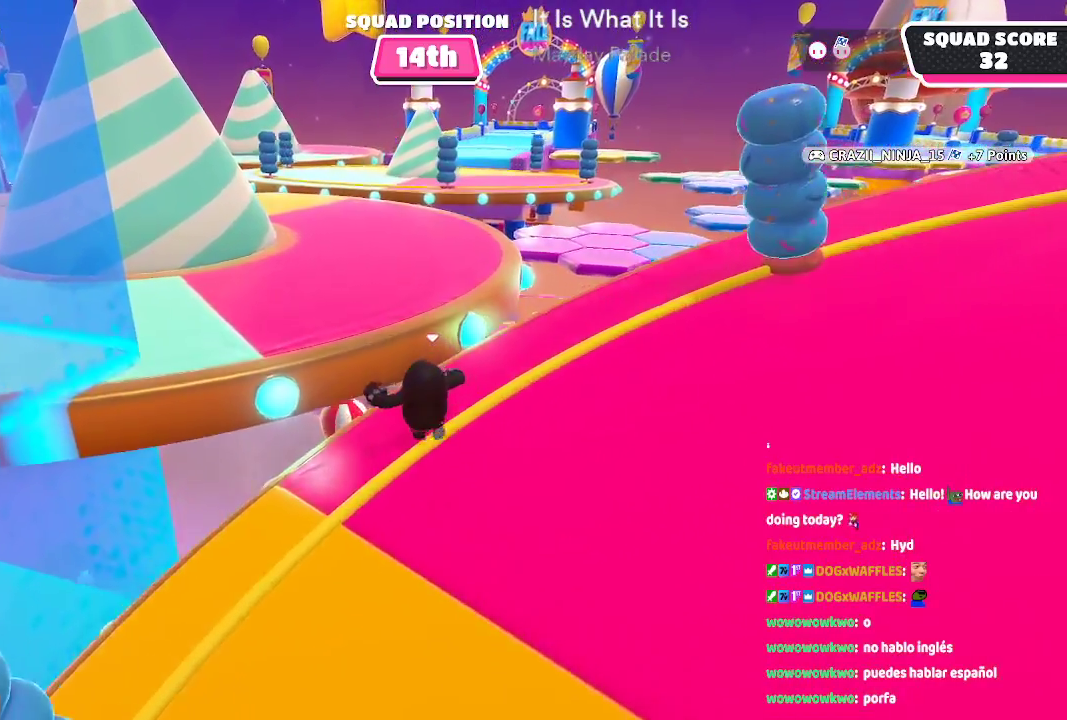
Gameplay with a controller (Xbox layout); each line is a JSON object with the inputs held at the frame after it (dt_ms = milliseconds from this image to that frame). "events" lists button and stick changes between this image and that frame as [ms after this image, input, new state], when the widget could be followed in between. Not read: L1 L2 L3 R1 R2 R3.
{"dt_ms": 500, "buttons": [], "left_stick": "up", "right_stick": "center", "events": [[50, "A", "down"], [450, "A", "up"]]}
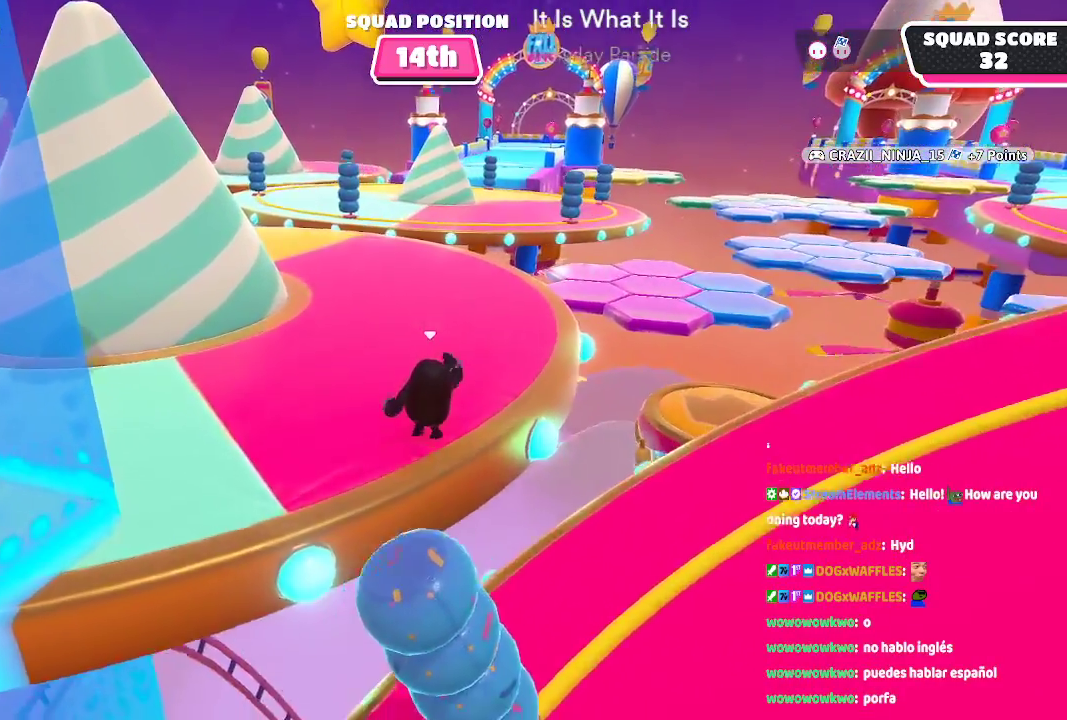
{"dt_ms": 500, "buttons": [], "left_stick": "up", "right_stick": "center", "events": []}
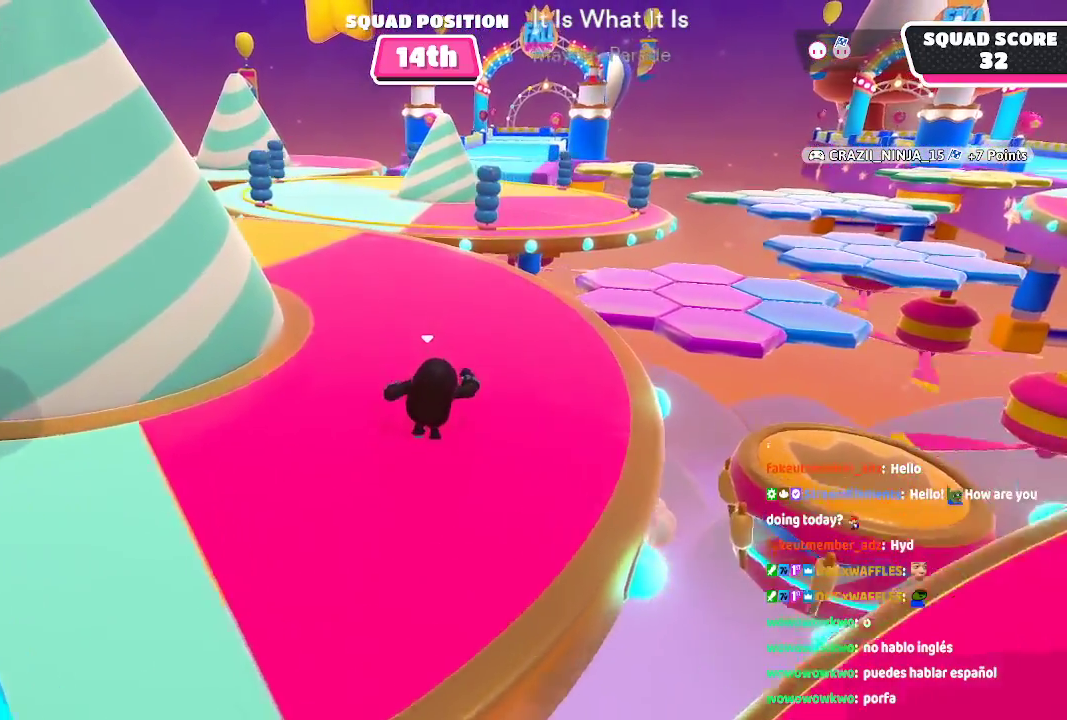
{"dt_ms": 500, "buttons": [], "left_stick": "up", "right_stick": "center", "events": []}
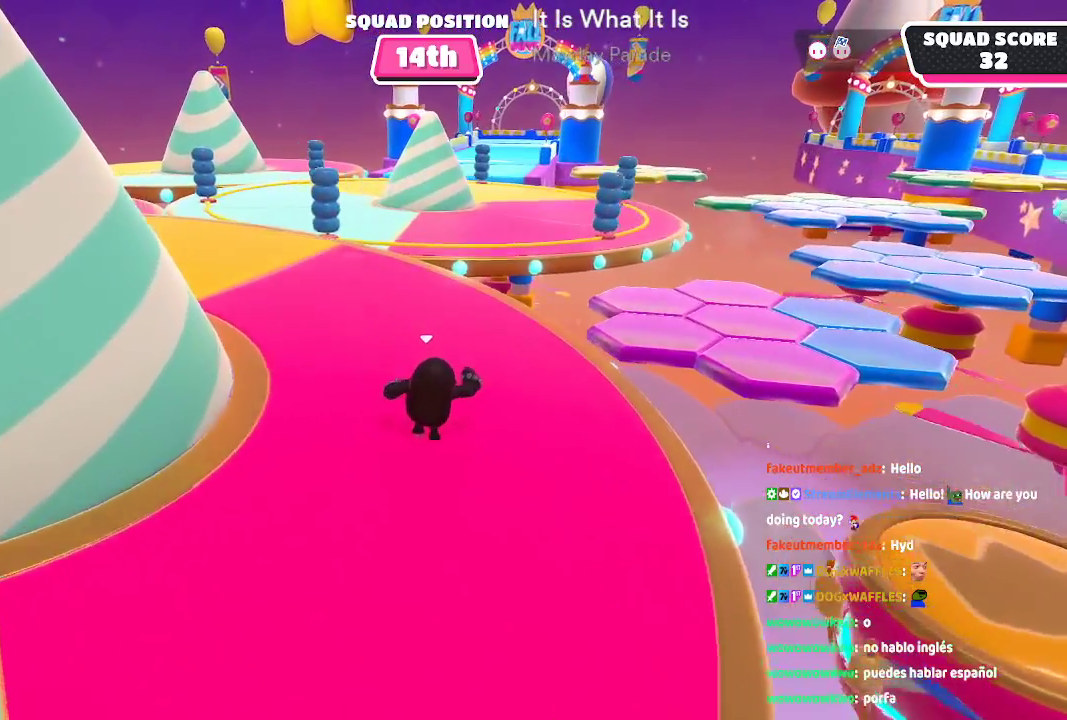
{"dt_ms": 500, "buttons": [], "left_stick": "up", "right_stick": "center", "events": []}
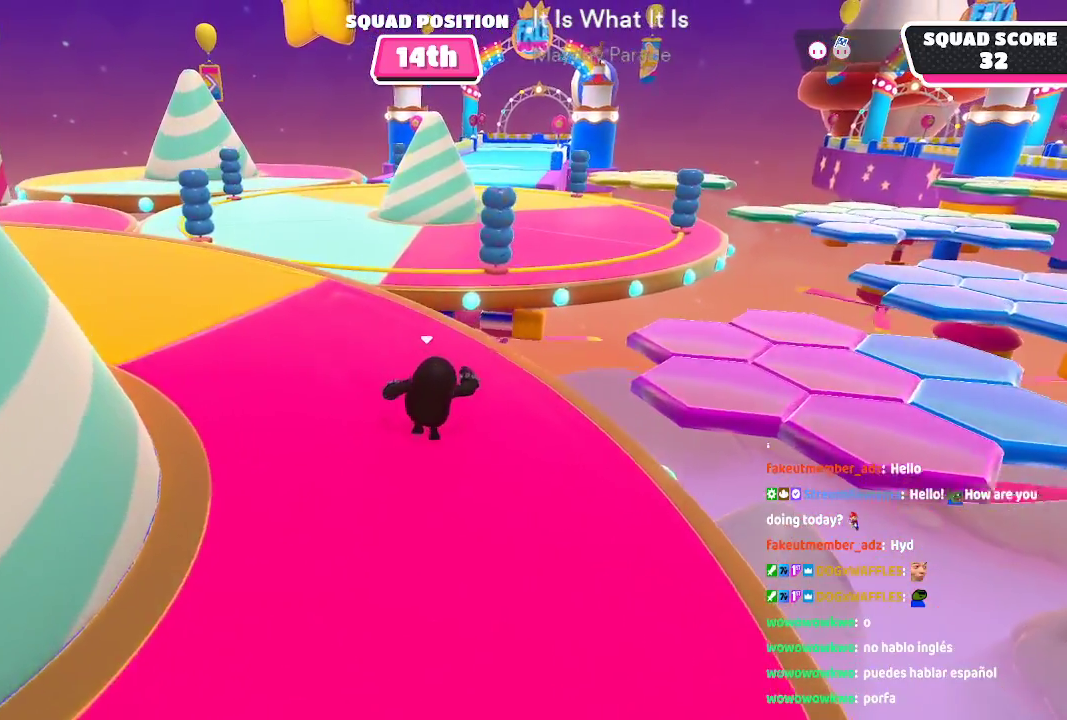
{"dt_ms": 500, "buttons": [], "left_stick": "up", "right_stick": "center", "events": []}
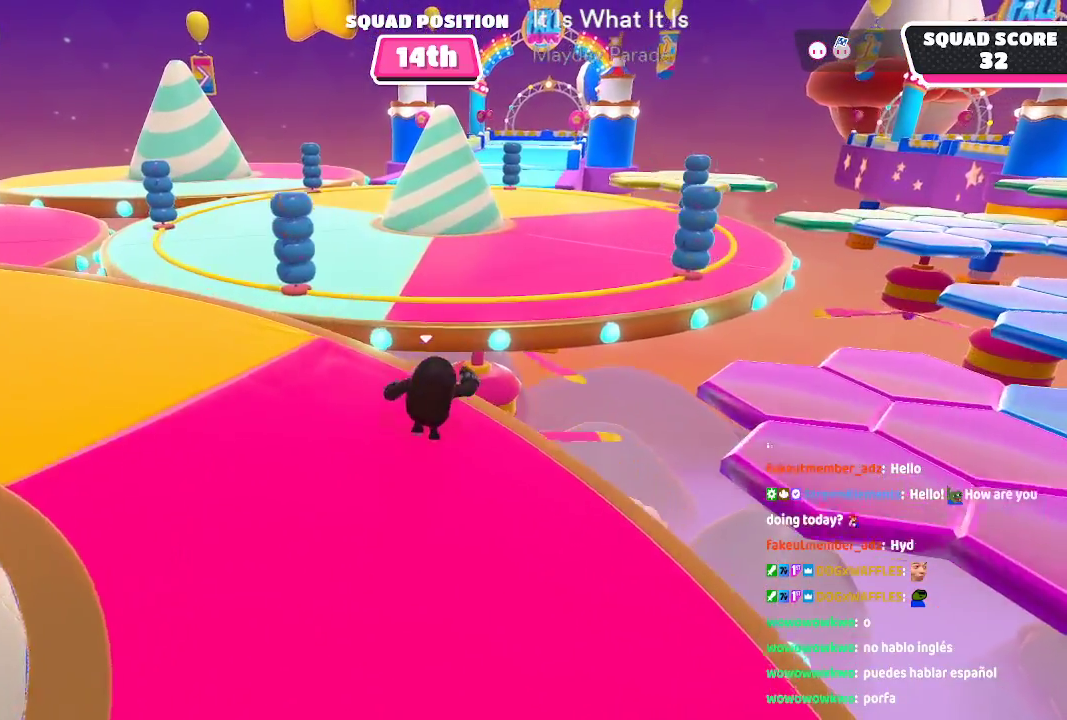
{"dt_ms": 500, "buttons": ["A"], "left_stick": "up", "right_stick": "center", "events": [[167, "A", "down"]]}
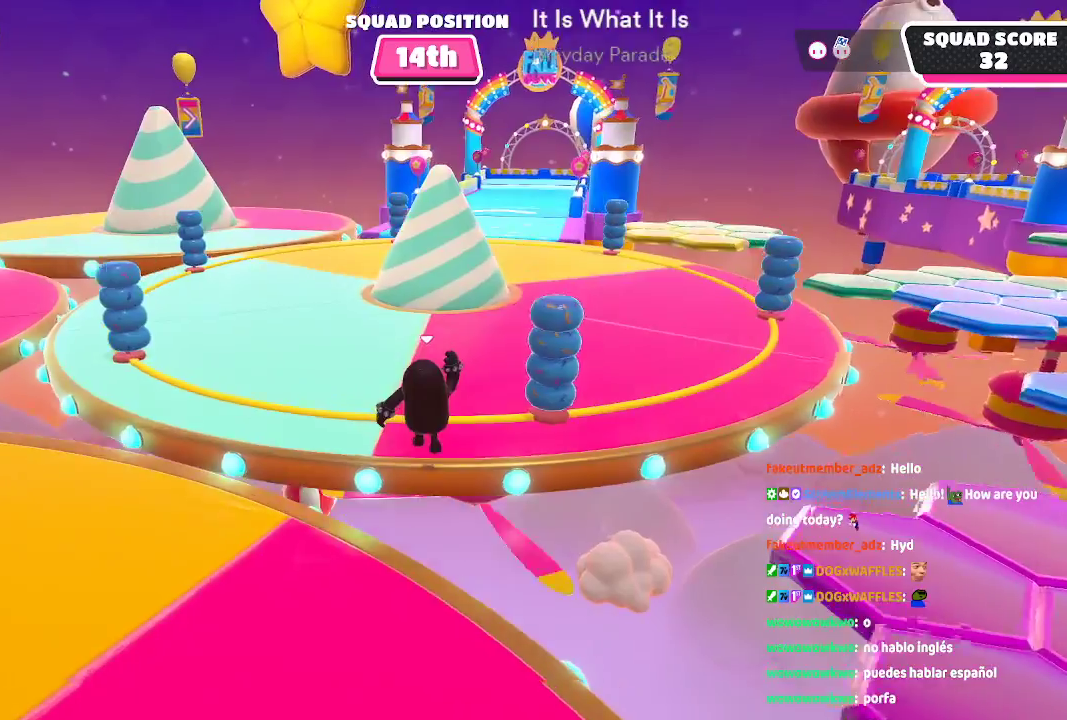
{"dt_ms": 500, "buttons": ["A", "X"], "left_stick": "up", "right_stick": "center", "events": [[117, "A", "up"], [400, "X", "down"], [500, "A", "down"]]}
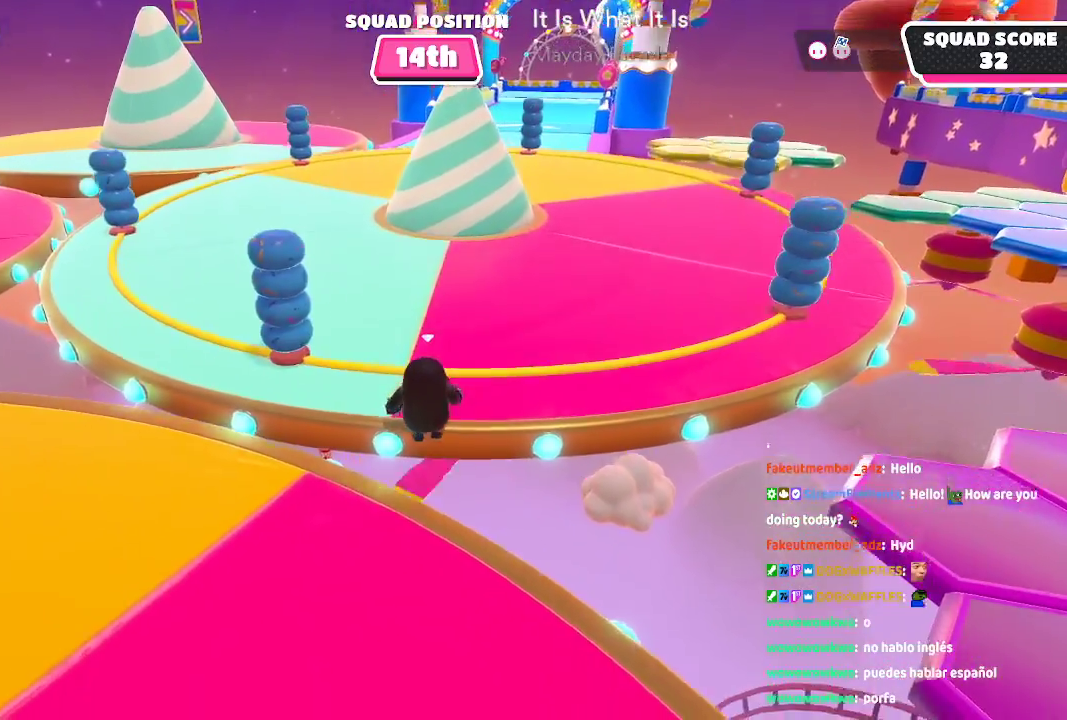
{"dt_ms": 500, "buttons": [], "left_stick": "up", "right_stick": "center", "events": [[150, "A", "up"], [183, "X", "up"]]}
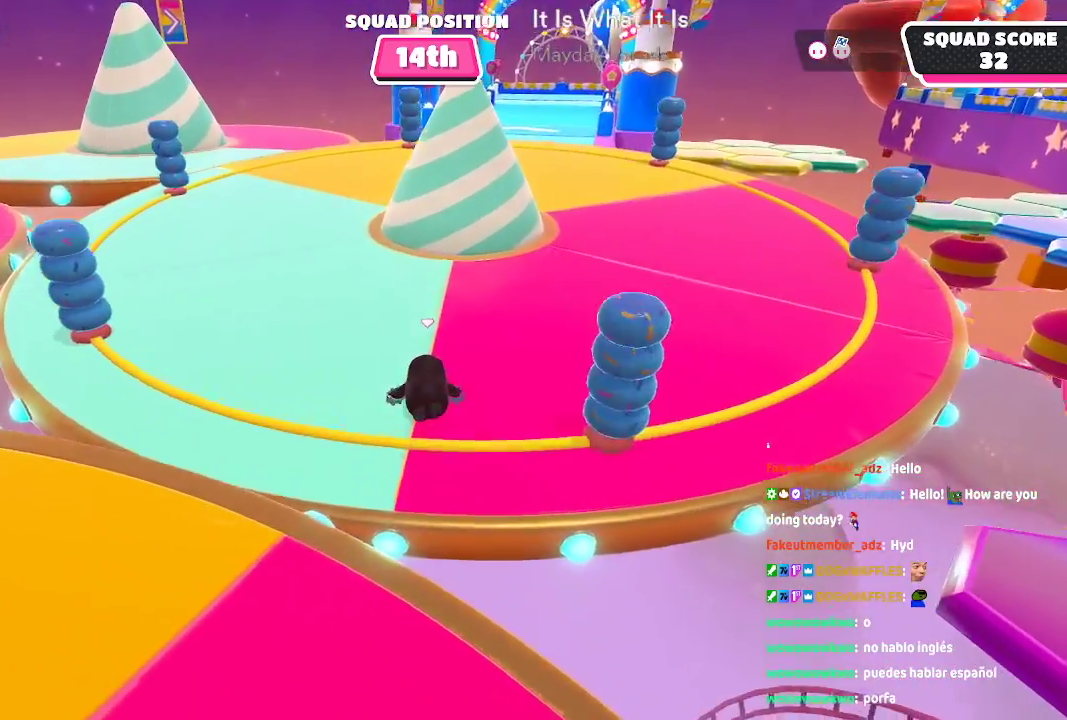
{"dt_ms": 500, "buttons": [], "left_stick": "up", "right_stick": "center", "events": []}
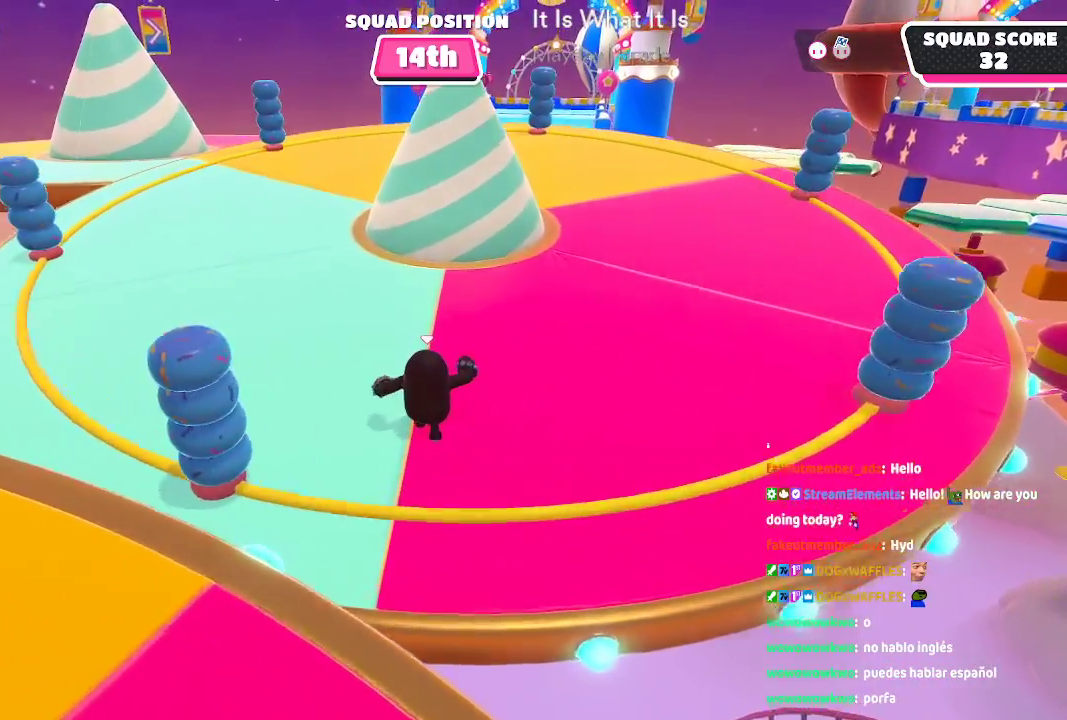
{"dt_ms": 500, "buttons": [], "left_stick": "up-left", "right_stick": "center", "events": [[333, "left_stick", "up-left"]]}
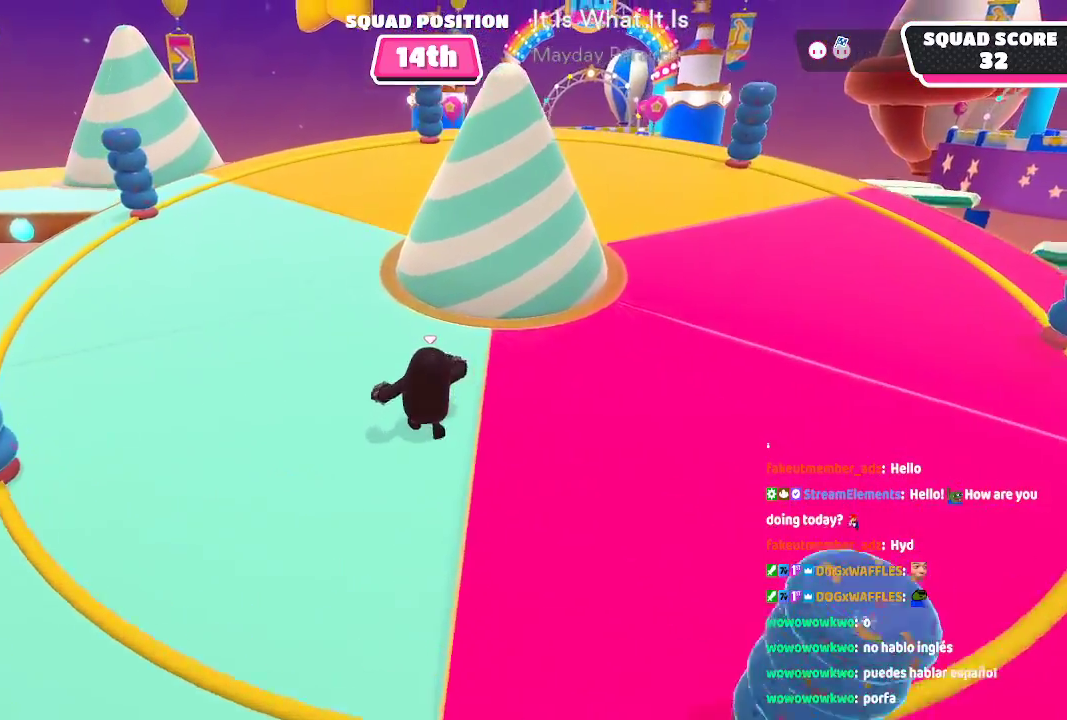
{"dt_ms": 500, "buttons": [], "left_stick": "up", "right_stick": "center", "events": [[133, "left_stick", "up"]]}
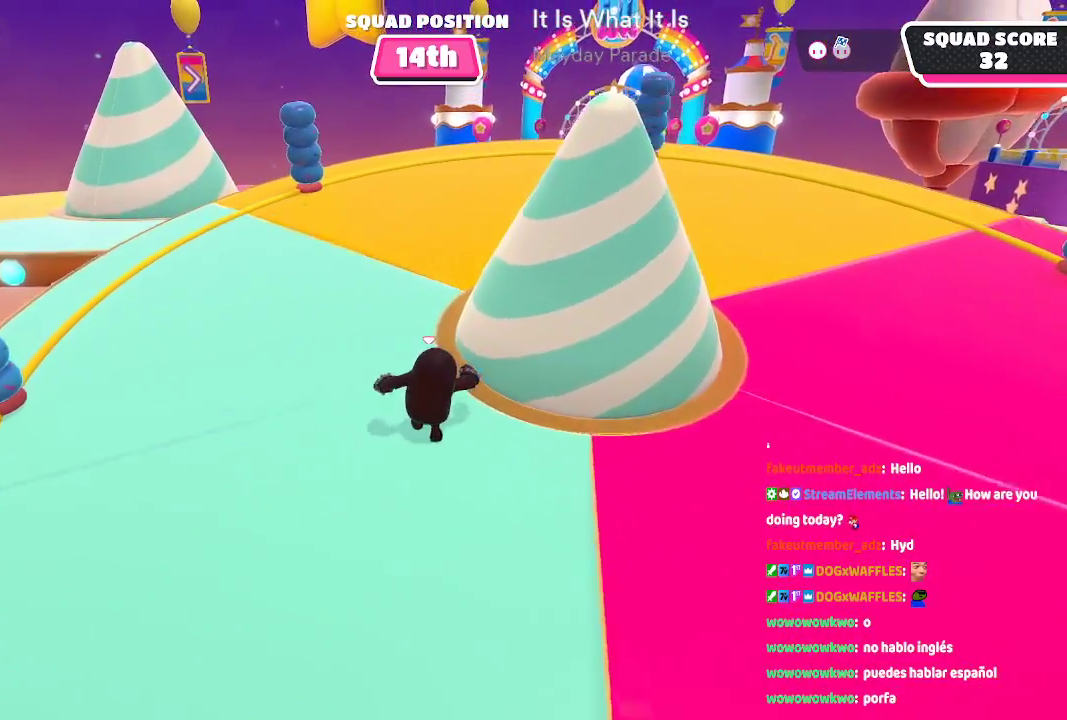
{"dt_ms": 500, "buttons": [], "left_stick": "up", "right_stick": "center", "events": [[300, "right_stick", "down-right"], [450, "right_stick", "center"]]}
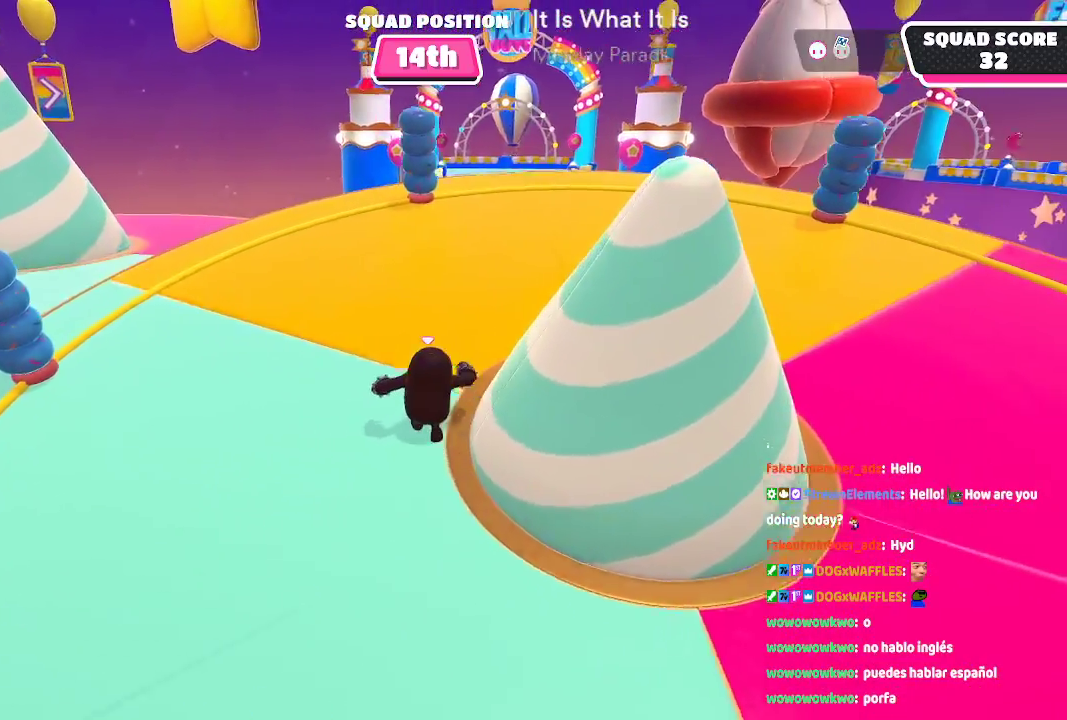
{"dt_ms": 500, "buttons": [], "left_stick": "up", "right_stick": "center", "events": [[183, "right_stick", "down-right"], [433, "right_stick", "center"]]}
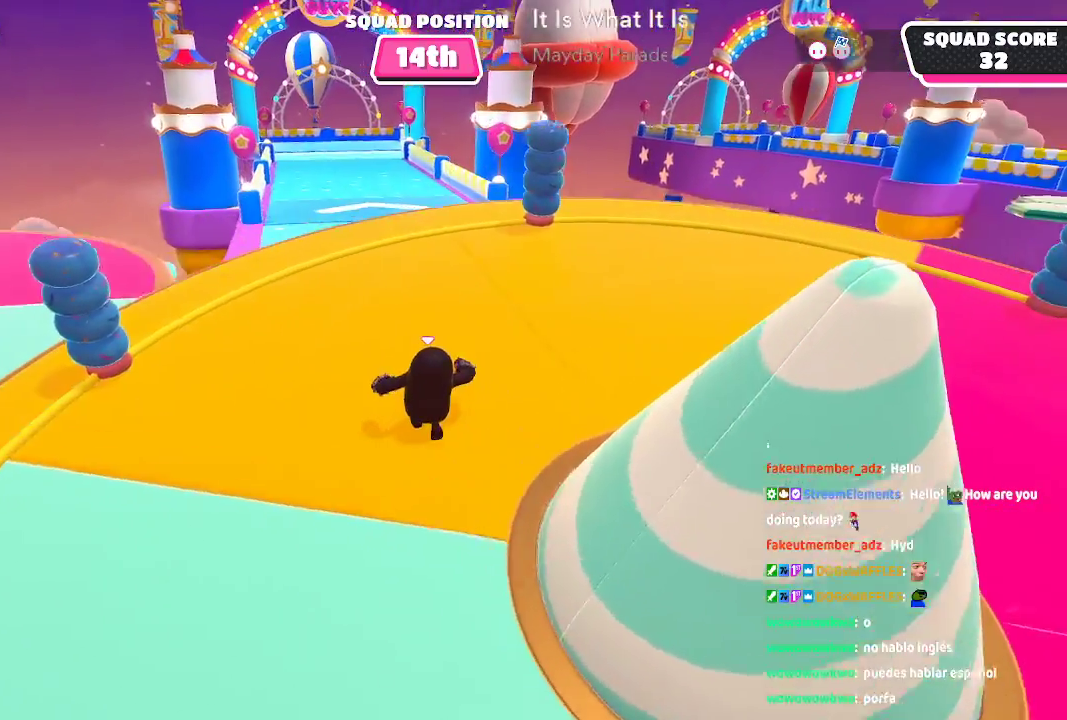
{"dt_ms": 500, "buttons": [], "left_stick": "up", "right_stick": "center", "events": []}
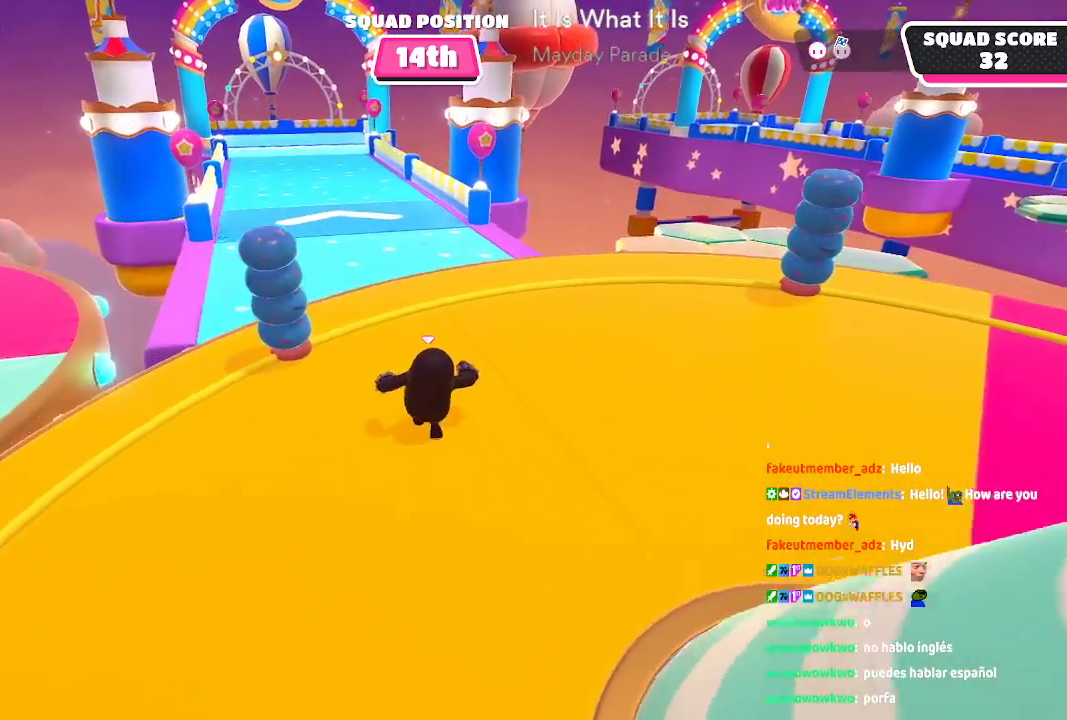
{"dt_ms": 500, "buttons": [], "left_stick": "up", "right_stick": "center", "events": []}
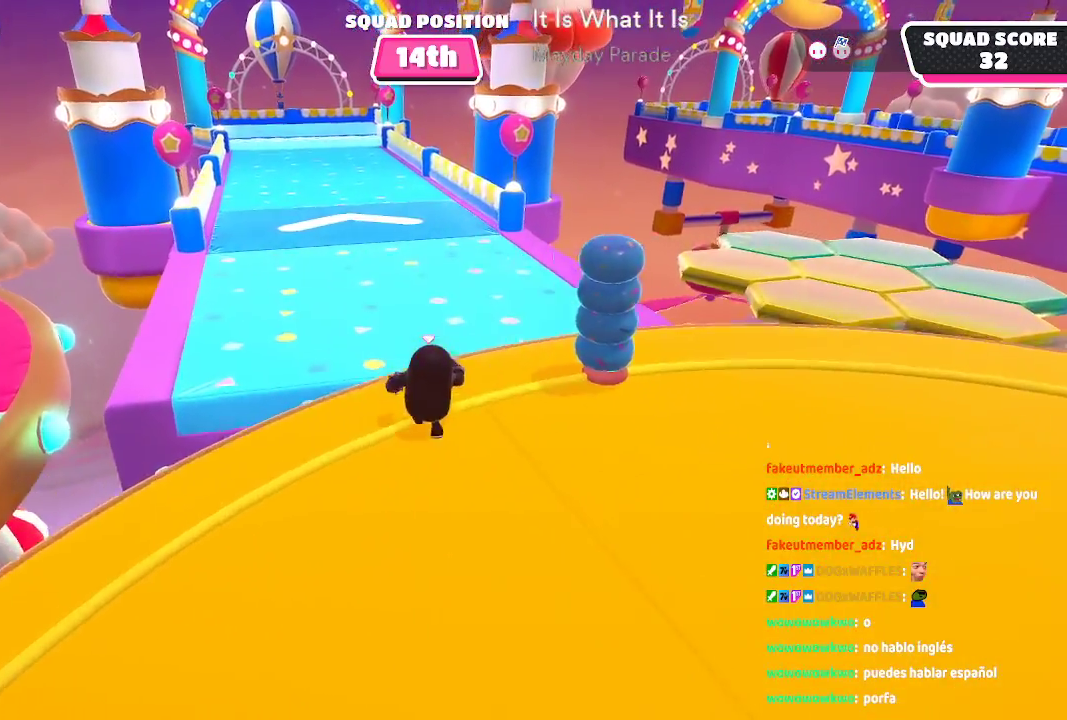
{"dt_ms": 500, "buttons": [], "left_stick": "up", "right_stick": "center", "events": [[133, "A", "down"], [217, "A", "up"]]}
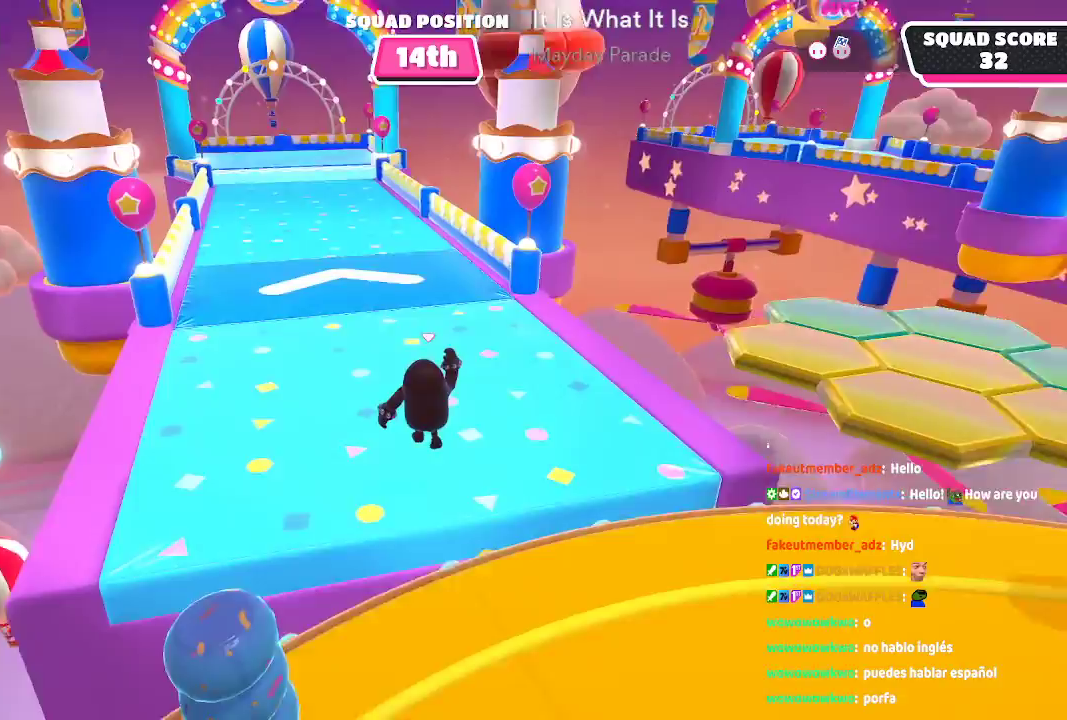
{"dt_ms": 500, "buttons": [], "left_stick": "up", "right_stick": "center", "events": [[150, "left_stick", "up-left"], [467, "left_stick", "up"]]}
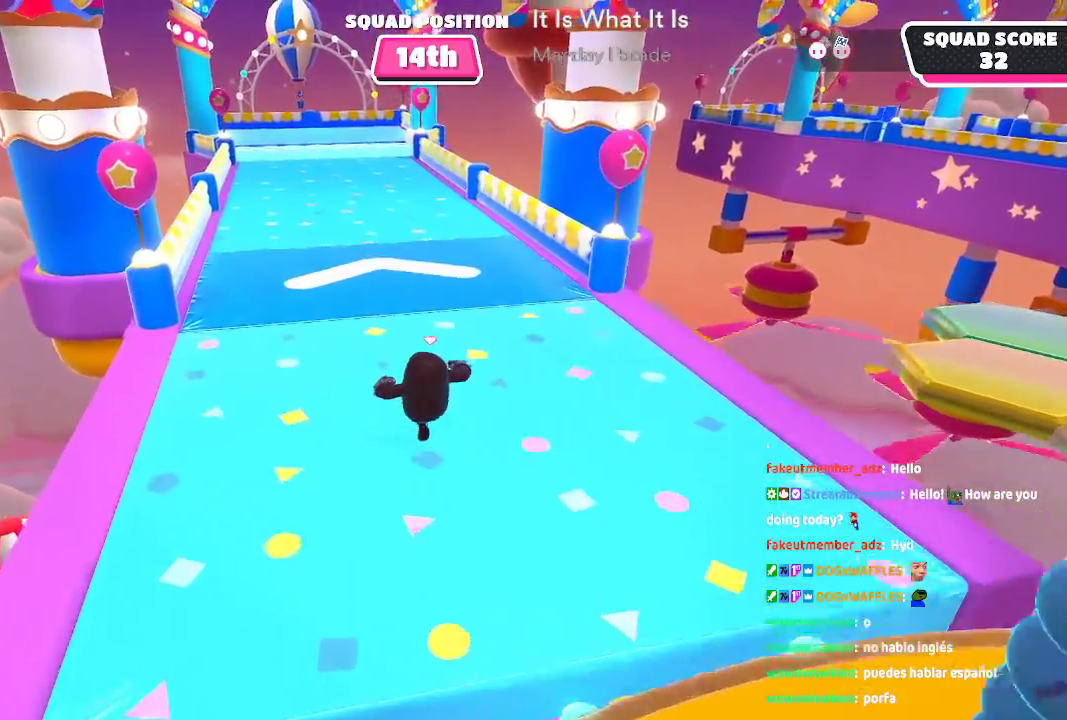
{"dt_ms": 500, "buttons": [], "left_stick": "up", "right_stick": "center", "events": []}
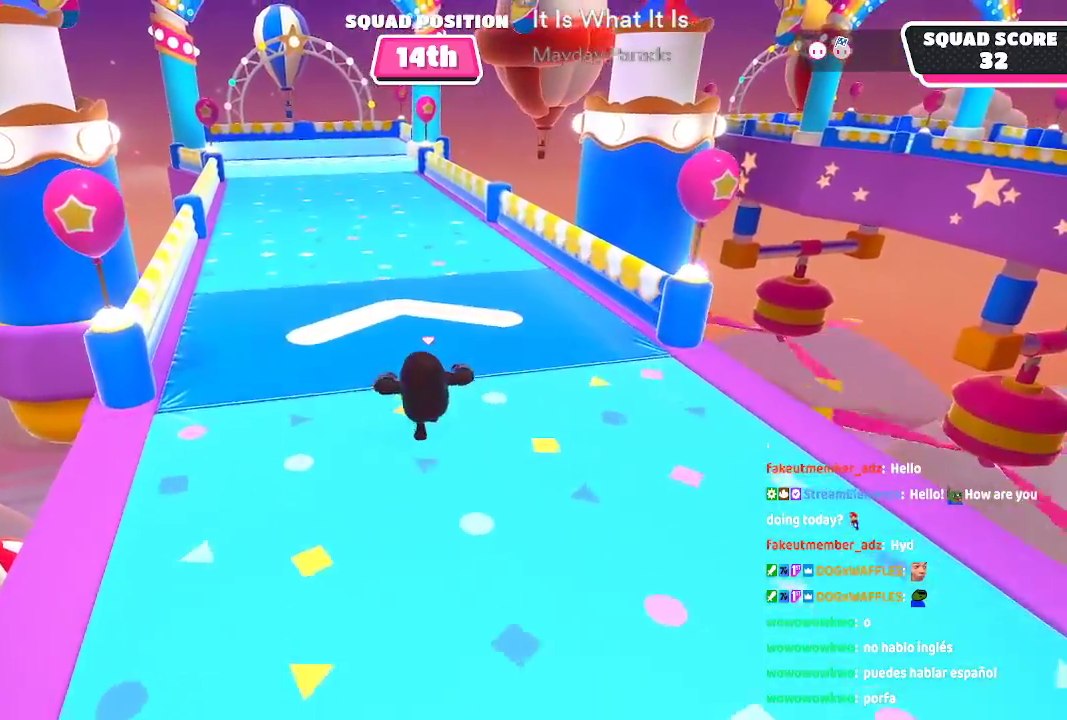
{"dt_ms": 500, "buttons": [], "left_stick": "up", "right_stick": "center", "events": [[133, "A", "down"], [183, "A", "up"]]}
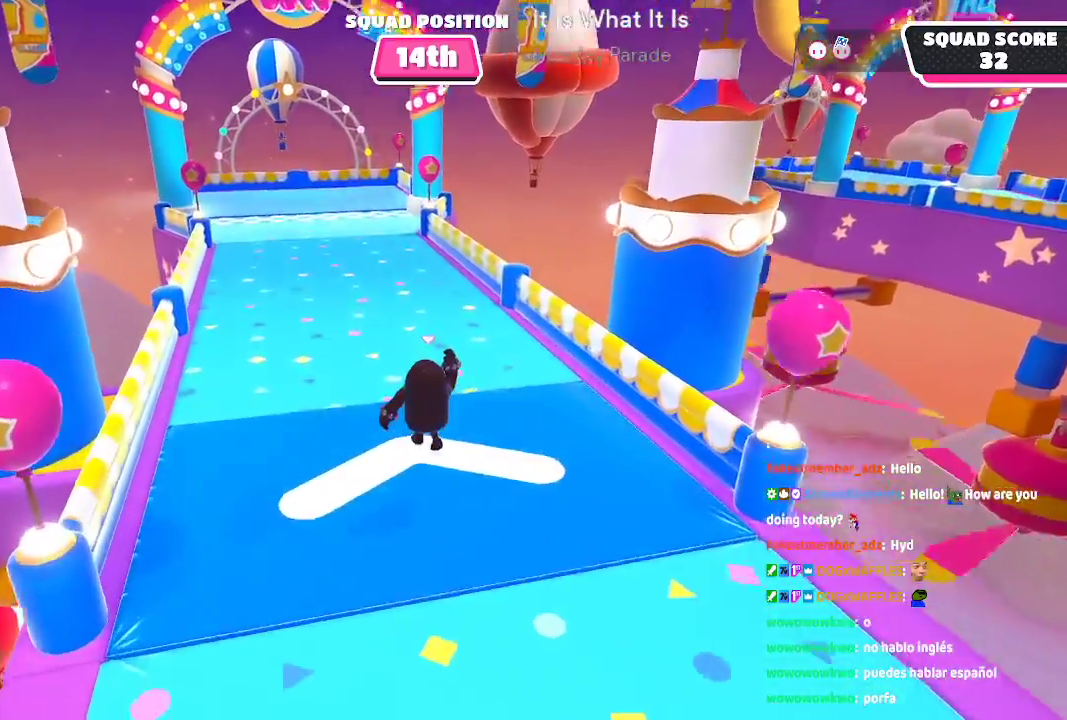
{"dt_ms": 500, "buttons": [], "left_stick": "up", "right_stick": "left", "events": [[450, "right_stick", "left"]]}
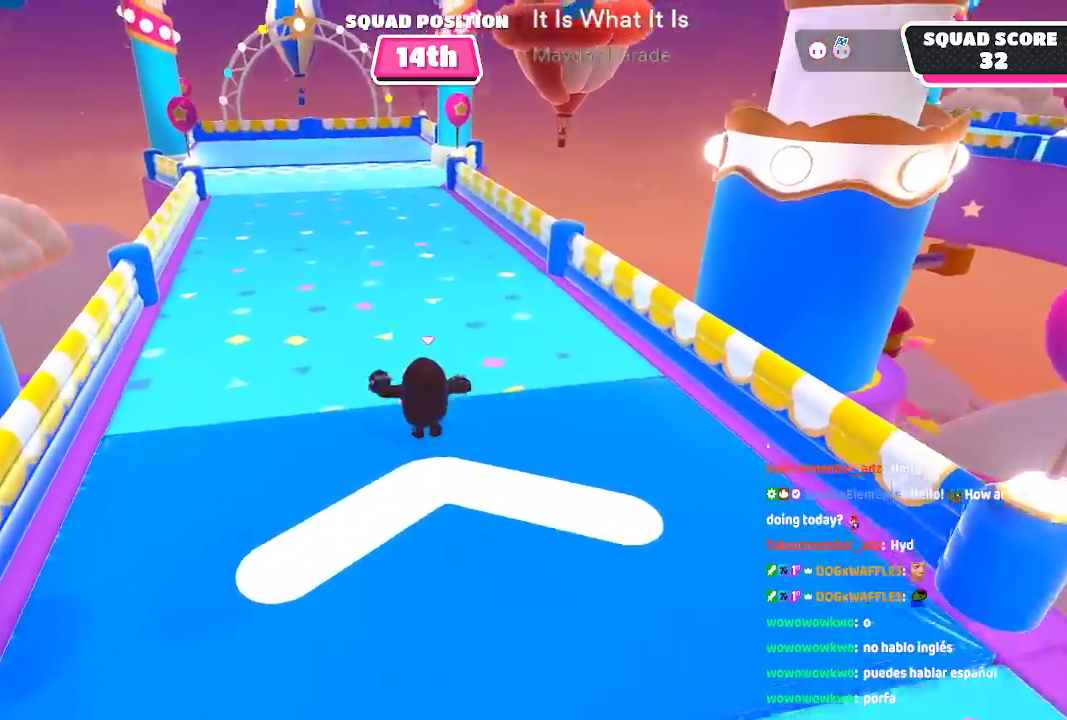
{"dt_ms": 1000, "buttons": [], "left_stick": "down-right", "right_stick": "up-left"}